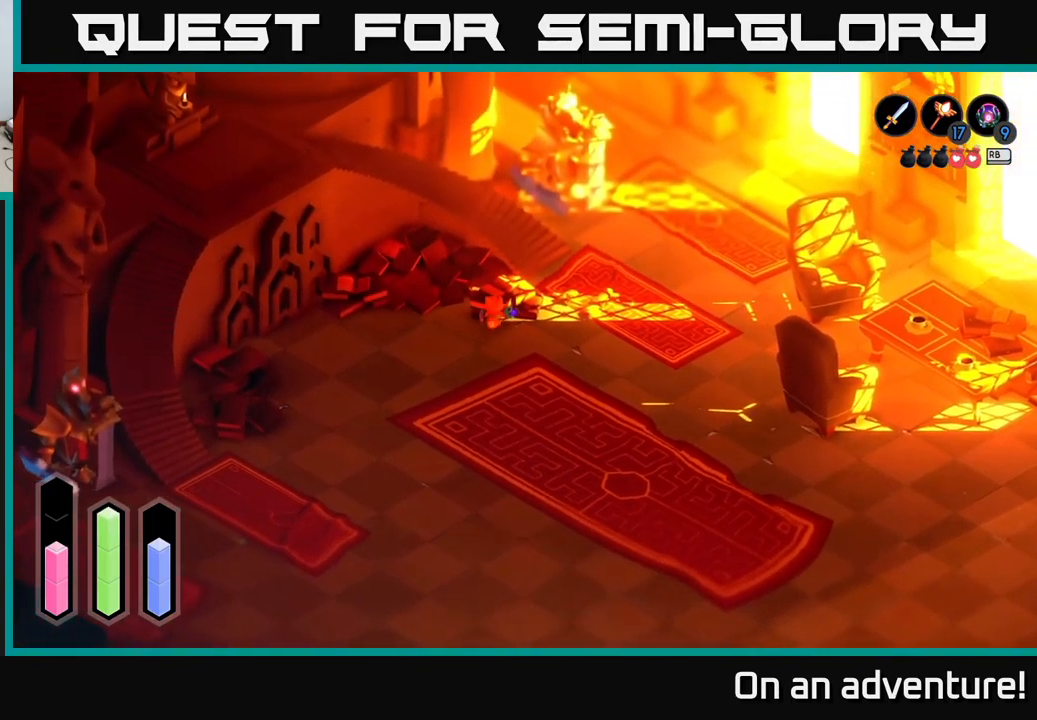
Gameplay with a controller (Xbox layout); each line is a JSON object with the inputs held at the frame after it. "events" lists button and stick changes between this image and that frame as [ms after this image, input, new state], when the widget could be followed in between.
{"buttons": [], "left_stick": "left", "right_stick": "center", "events": [[100, "left_stick", "up-right"], [284, "left_stick", "left"]]}
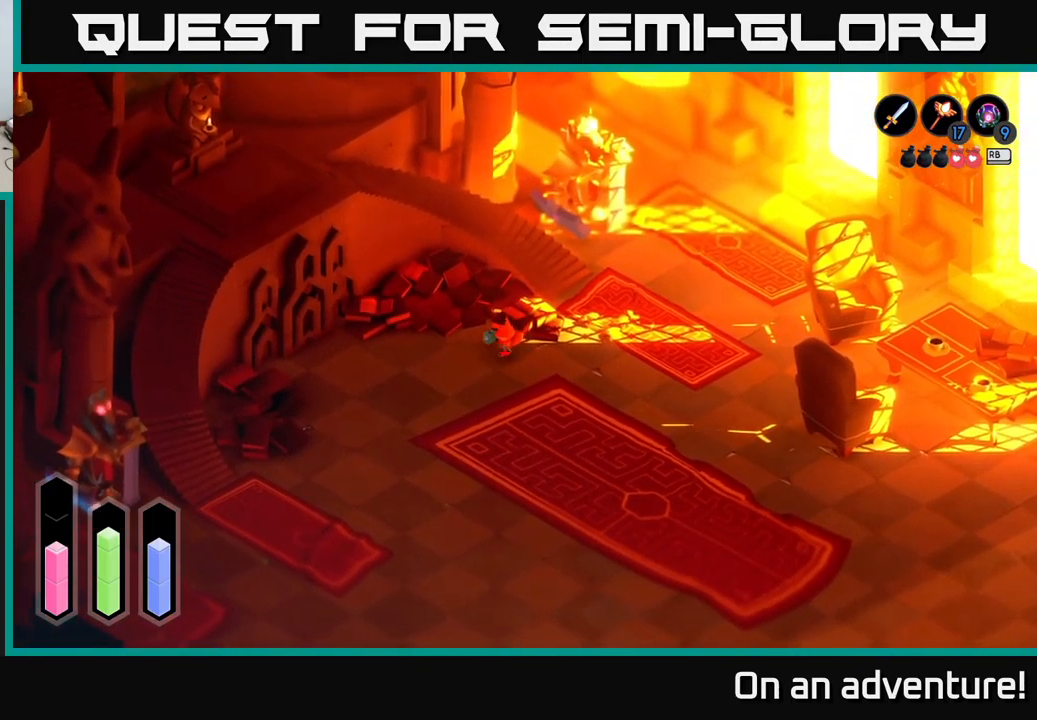
{"buttons": [], "left_stick": "center", "right_stick": "center", "events": [[50, "A", "down"], [134, "left_stick", "down-left"], [317, "left_stick", "center"], [367, "A", "up"]]}
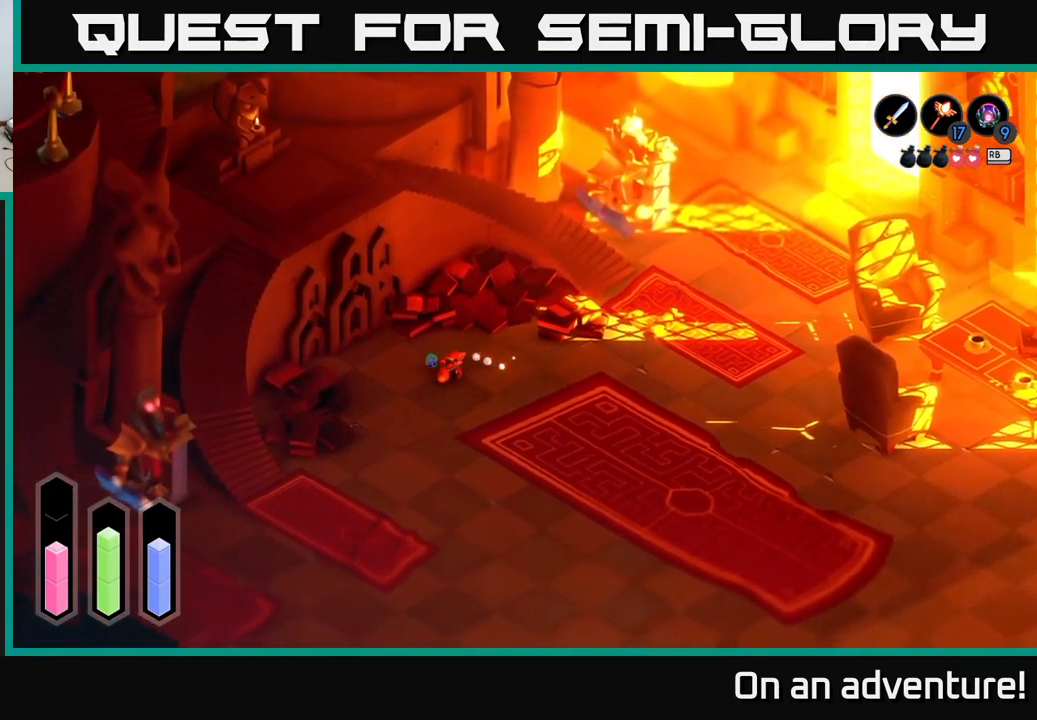
{"buttons": [], "left_stick": "down-left", "right_stick": "center", "events": [[34, "left_stick", "down"], [400, "left_stick", "down-left"]]}
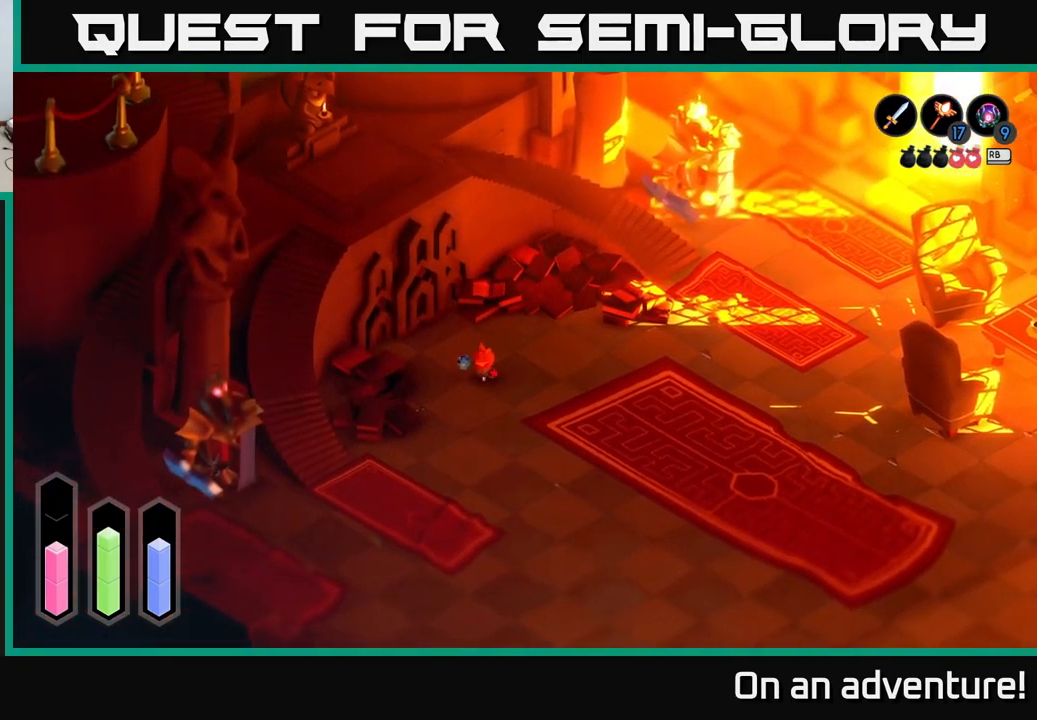
{"buttons": ["L2"], "left_stick": "down-left", "right_stick": "center", "events": [[167, "L2", "down"], [250, "left_stick", "center"], [500, "left_stick", "down-left"]]}
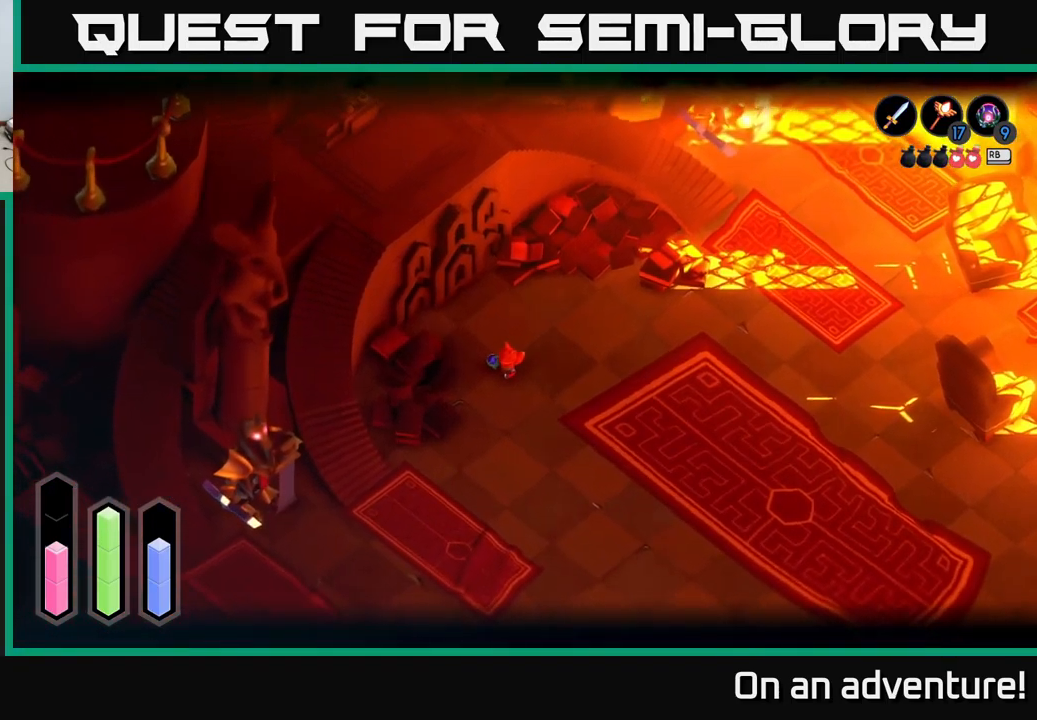
{"buttons": [], "left_stick": "down-left", "right_stick": "center", "events": [[100, "L2", "up"]]}
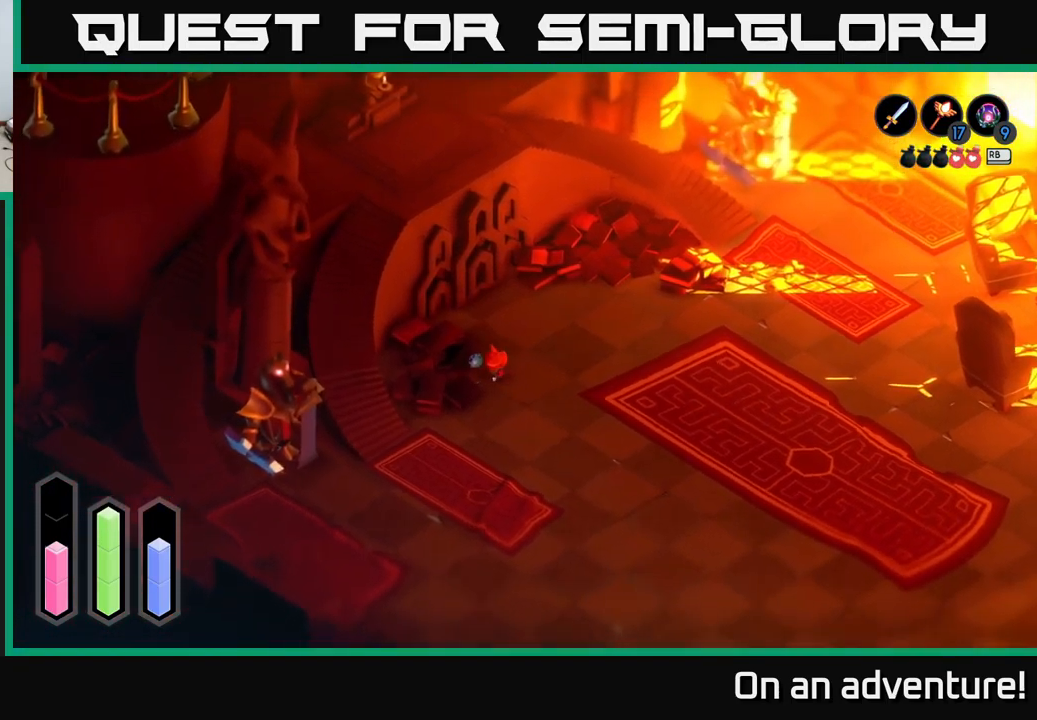
{"buttons": ["L2"], "left_stick": "center", "right_stick": "center", "events": [[84, "L2", "down"], [134, "left_stick", "center"]]}
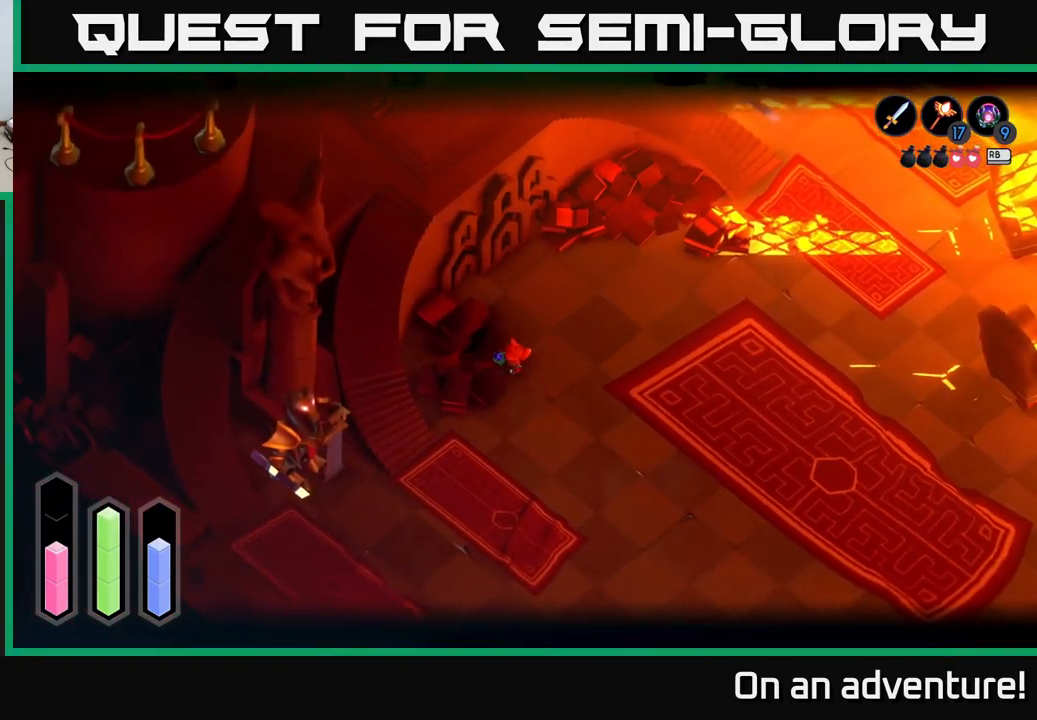
{"buttons": ["L2"], "left_stick": "center", "right_stick": "center", "events": []}
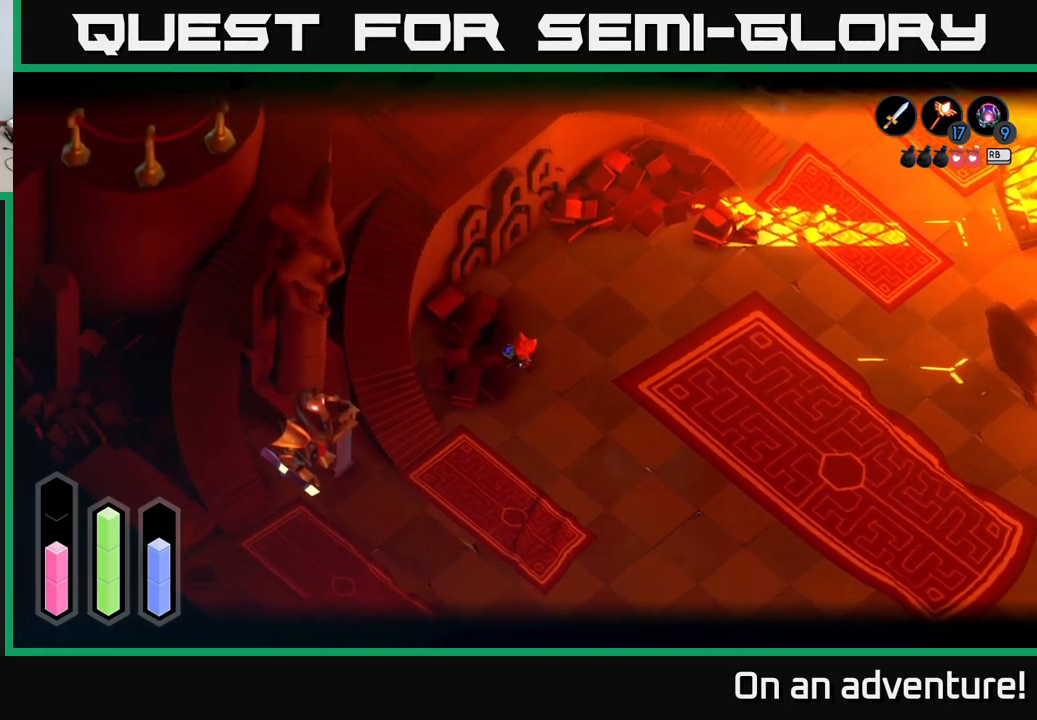
{"buttons": ["L2"], "left_stick": "center", "right_stick": "center", "events": [[150, "left_stick", "down"], [233, "left_stick", "down-left"], [500, "left_stick", "center"]]}
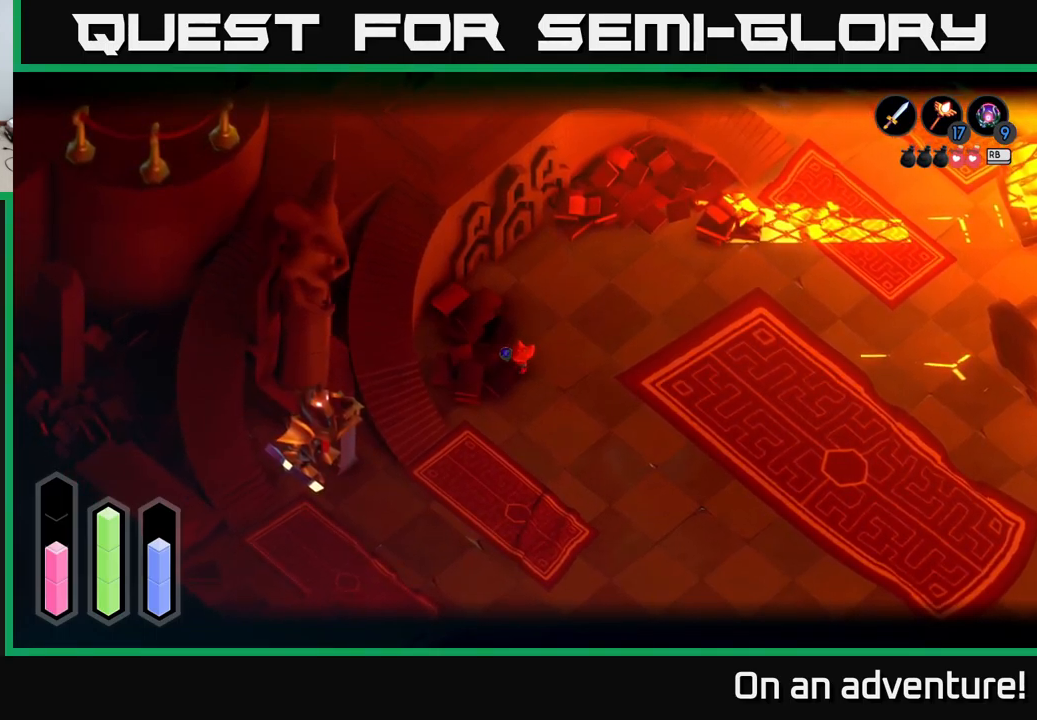
{"buttons": [], "left_stick": "up-right", "right_stick": "center", "events": [[217, "left_stick", "right"], [250, "L2", "up"], [267, "left_stick", "up-right"]]}
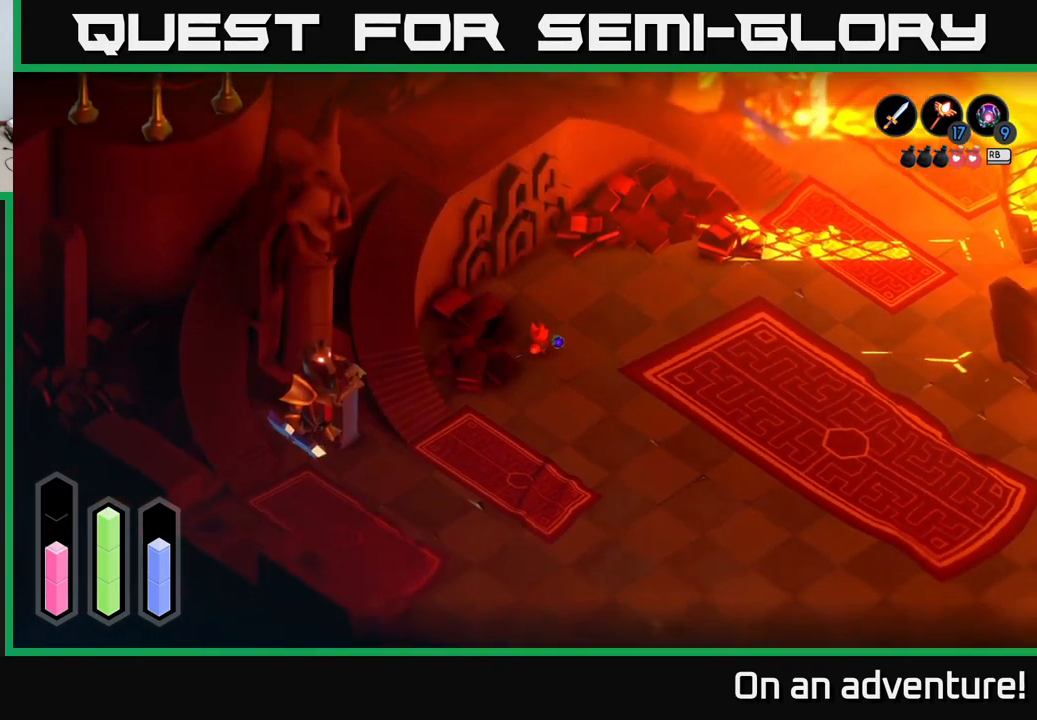
{"buttons": [], "left_stick": "up", "right_stick": "center", "events": [[233, "left_stick", "up-left"], [433, "left_stick", "up"]]}
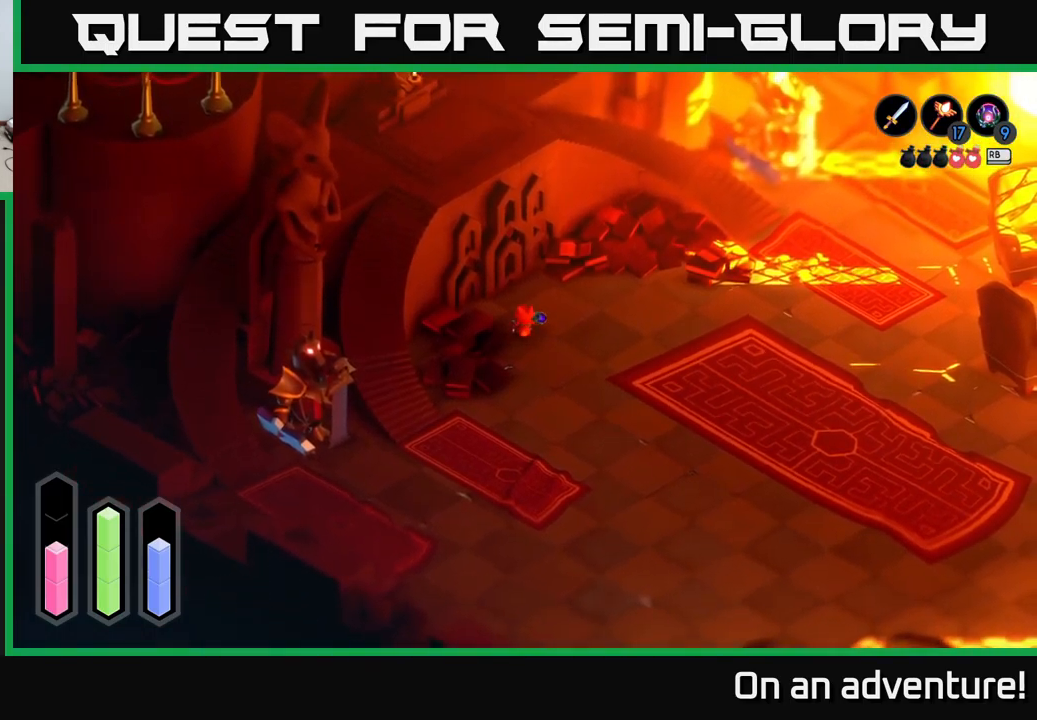
{"buttons": [], "left_stick": "up-right", "right_stick": "center", "events": [[83, "left_stick", "up-right"]]}
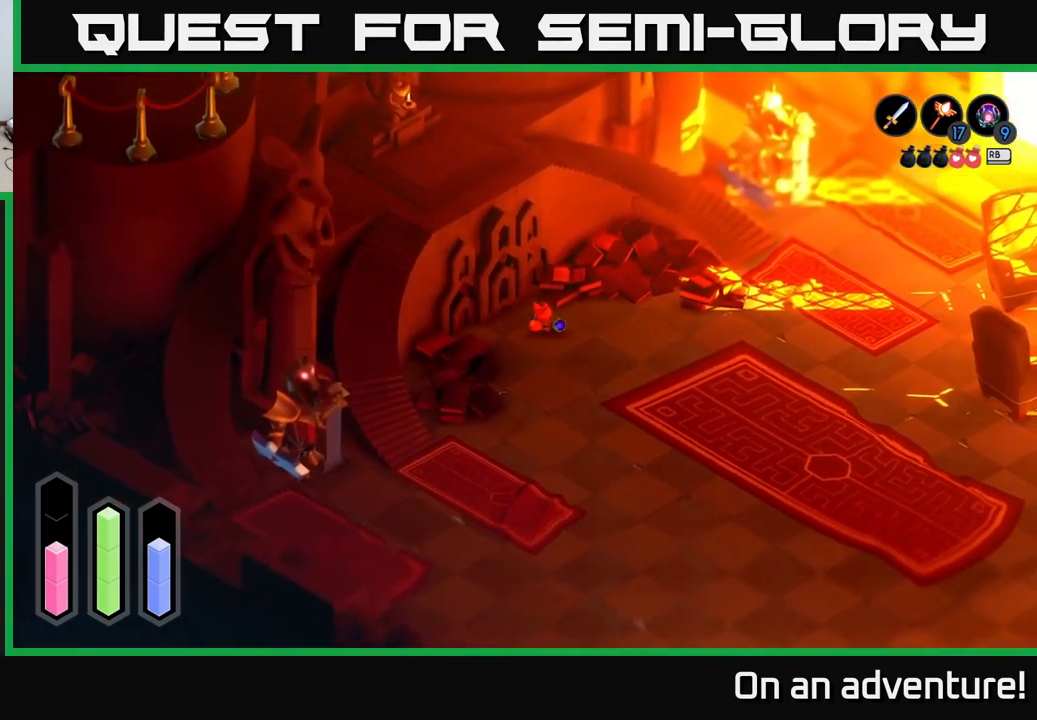
{"buttons": [], "left_stick": "up-right", "right_stick": "center", "events": []}
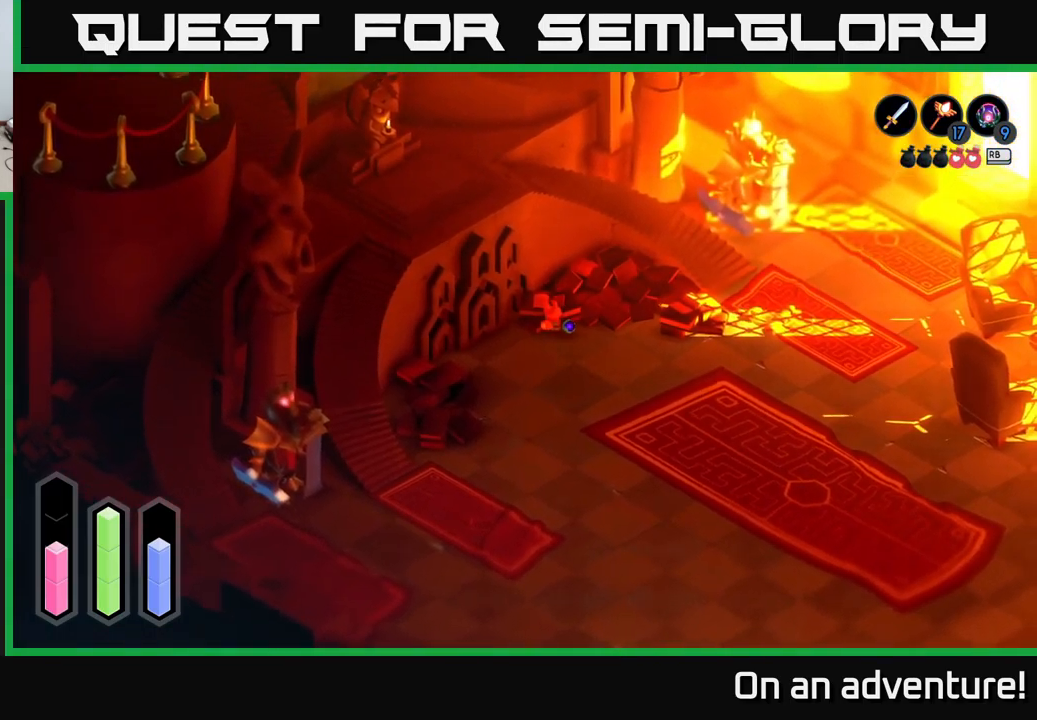
{"buttons": ["A"], "left_stick": "down-right", "right_stick": "center", "events": [[250, "left_stick", "right"], [350, "left_stick", "down-right"], [467, "A", "down"]]}
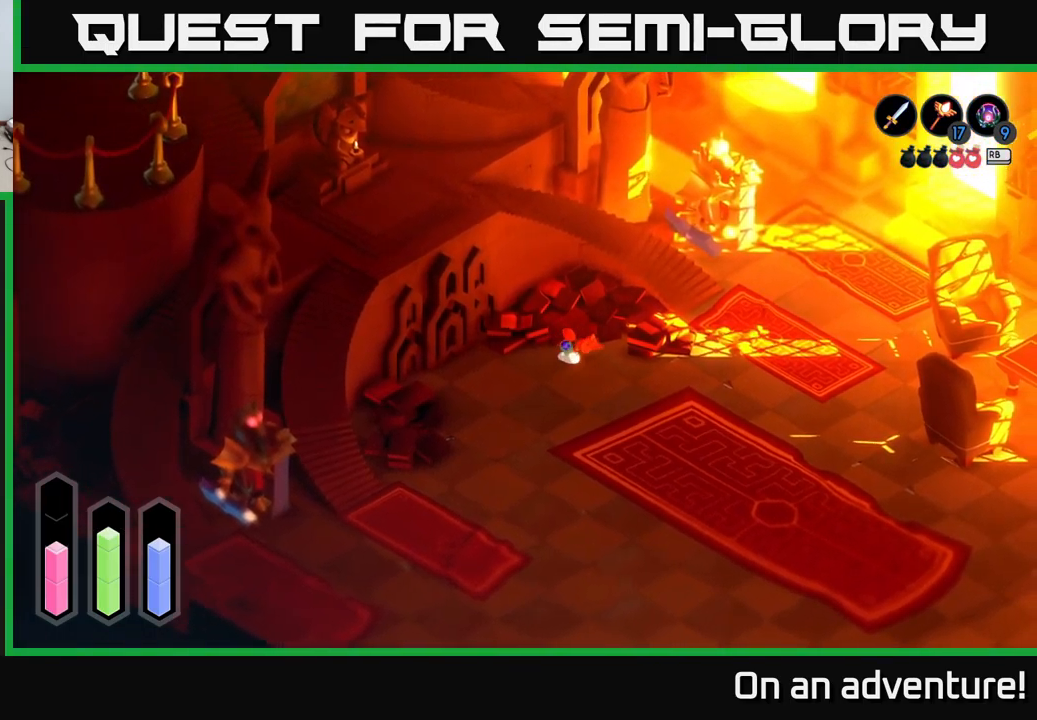
{"buttons": [], "left_stick": "right", "right_stick": "center", "events": [[50, "left_stick", "right"], [333, "A", "up"]]}
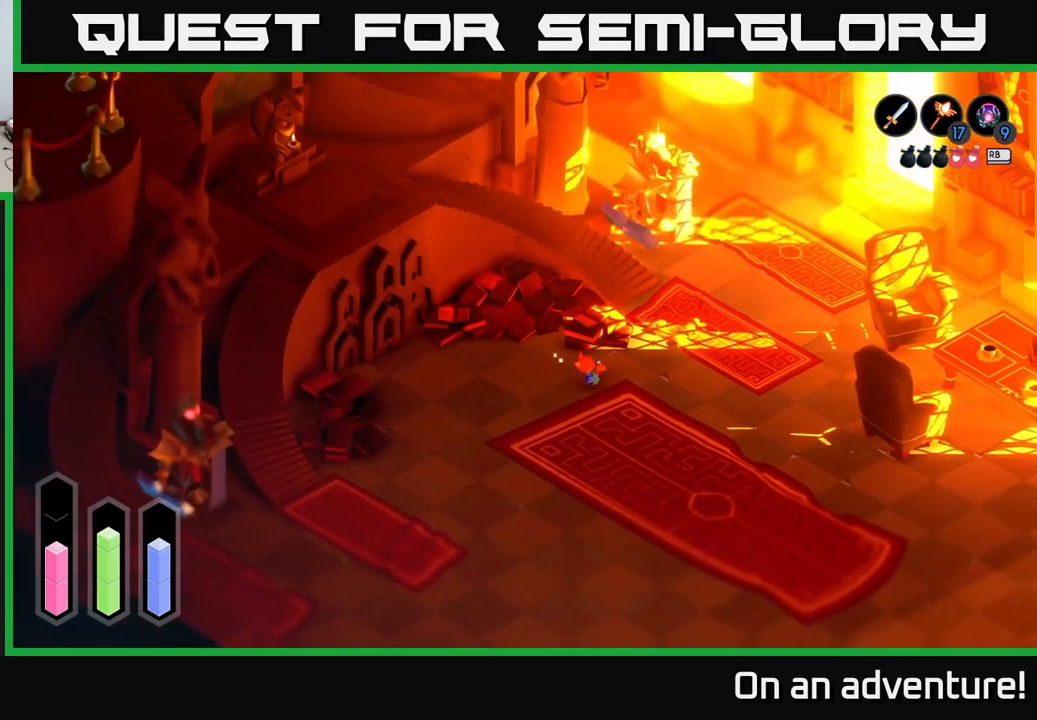
{"buttons": ["A"], "left_stick": "up-right", "right_stick": "center", "events": [[17, "left_stick", "up-right"], [483, "A", "down"]]}
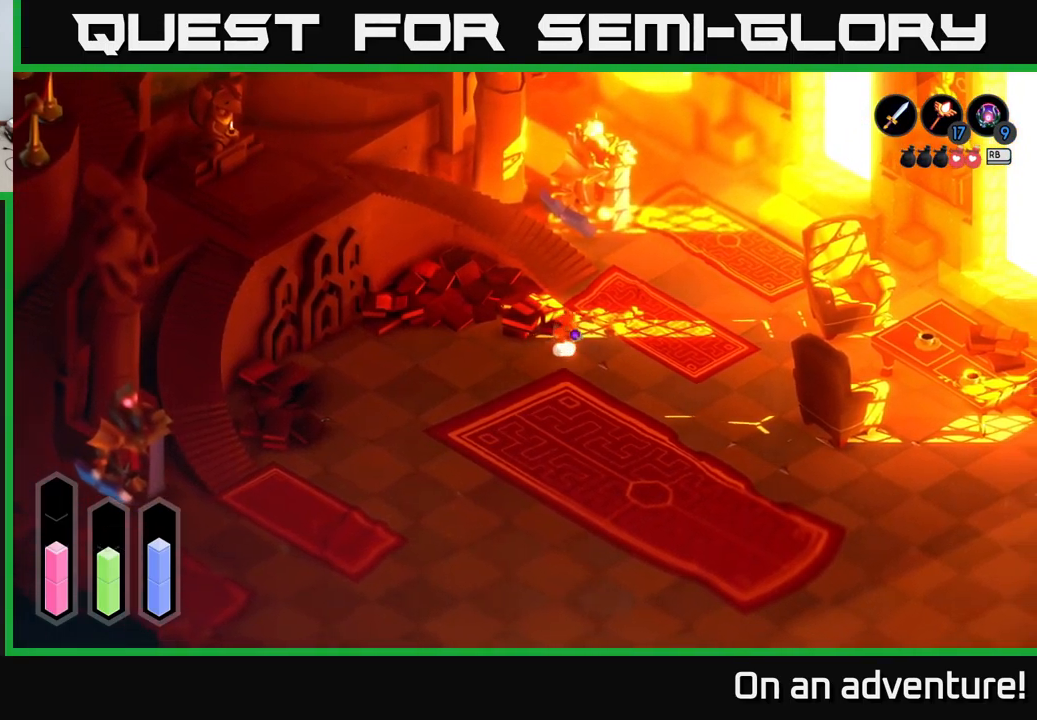
{"buttons": [], "left_stick": "up", "right_stick": "center", "events": [[167, "left_stick", "up"], [417, "A", "up"]]}
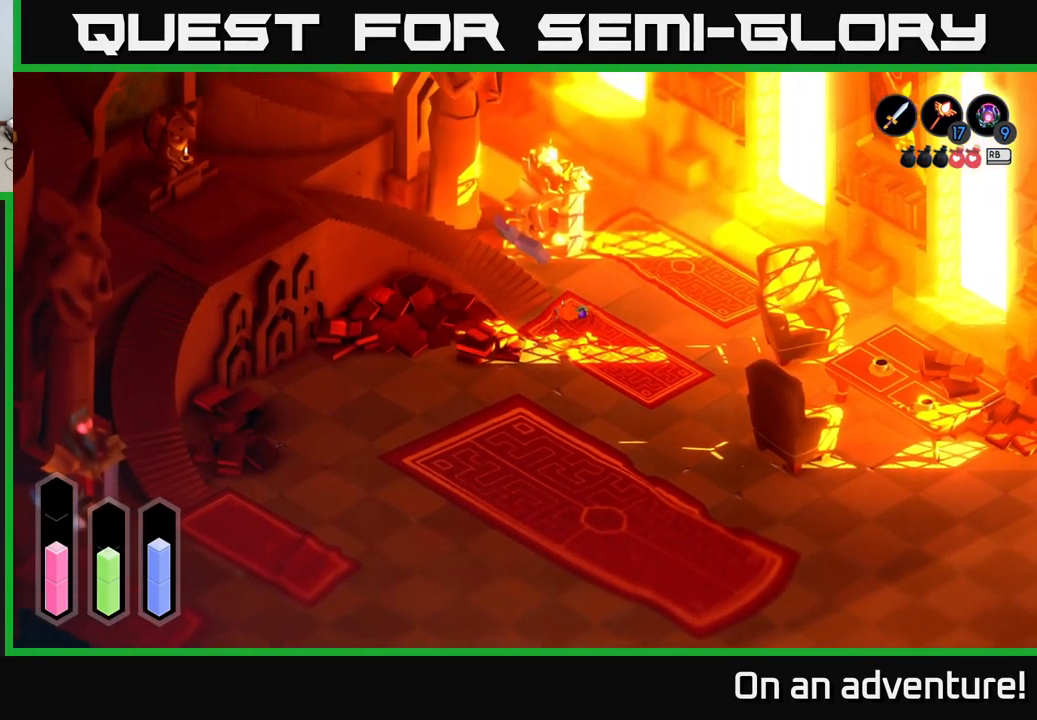
{"buttons": [], "left_stick": "left", "right_stick": "center", "events": [[50, "left_stick", "center"], [167, "left_stick", "left"]]}
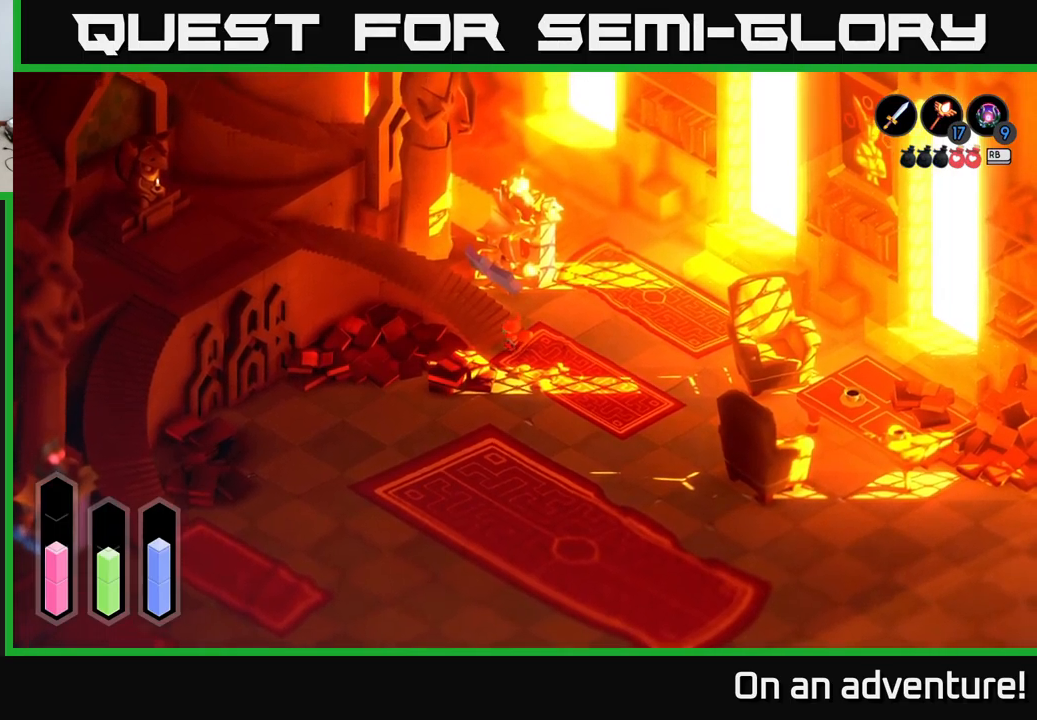
{"buttons": [], "left_stick": "up-left", "right_stick": "center", "events": [[17, "left_stick", "up-left"]]}
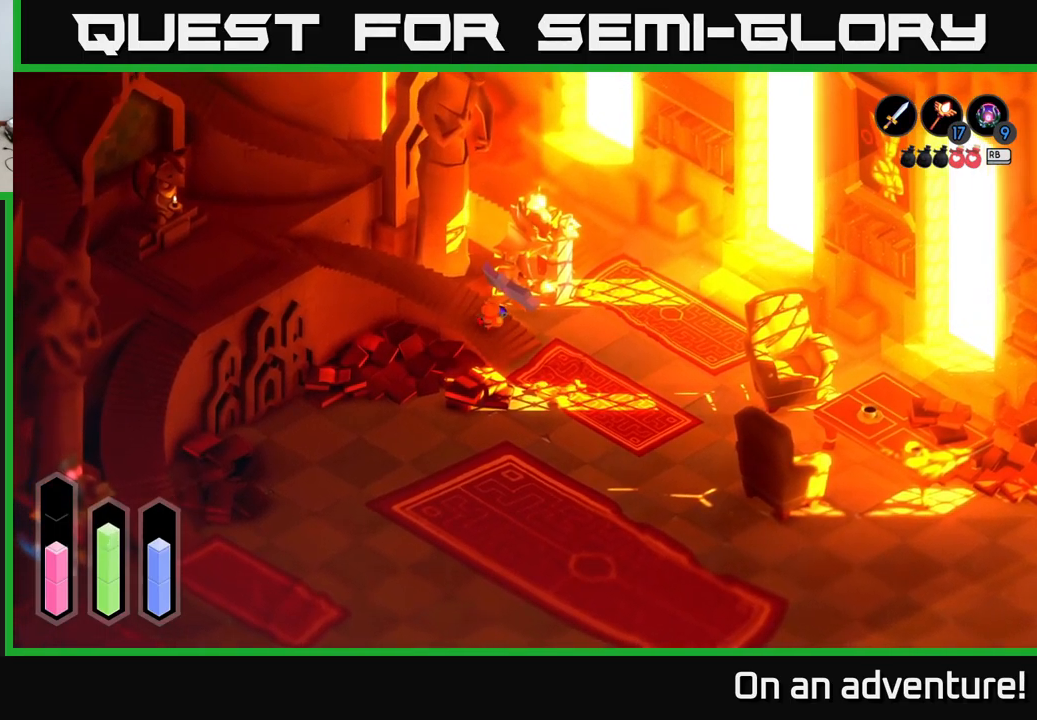
{"buttons": ["L2"], "left_stick": "center", "right_stick": "center", "events": [[67, "L2", "down"], [83, "left_stick", "up"], [383, "left_stick", "up-left"], [500, "left_stick", "center"]]}
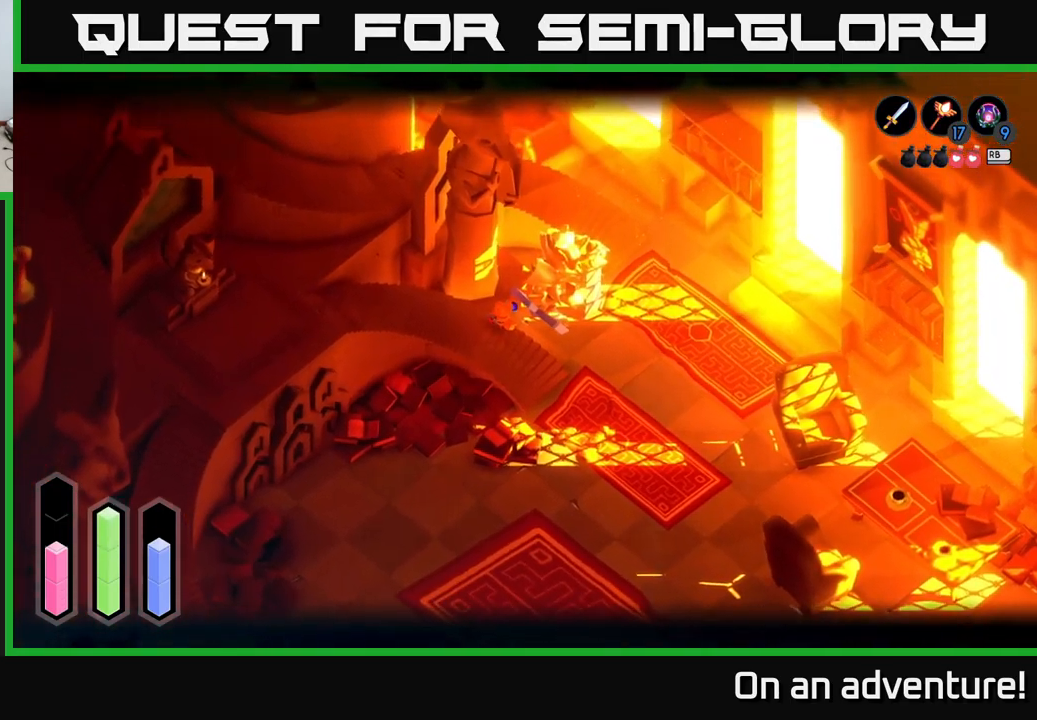
{"buttons": ["L2"], "left_stick": "left", "right_stick": "center", "events": [[350, "left_stick", "left"]]}
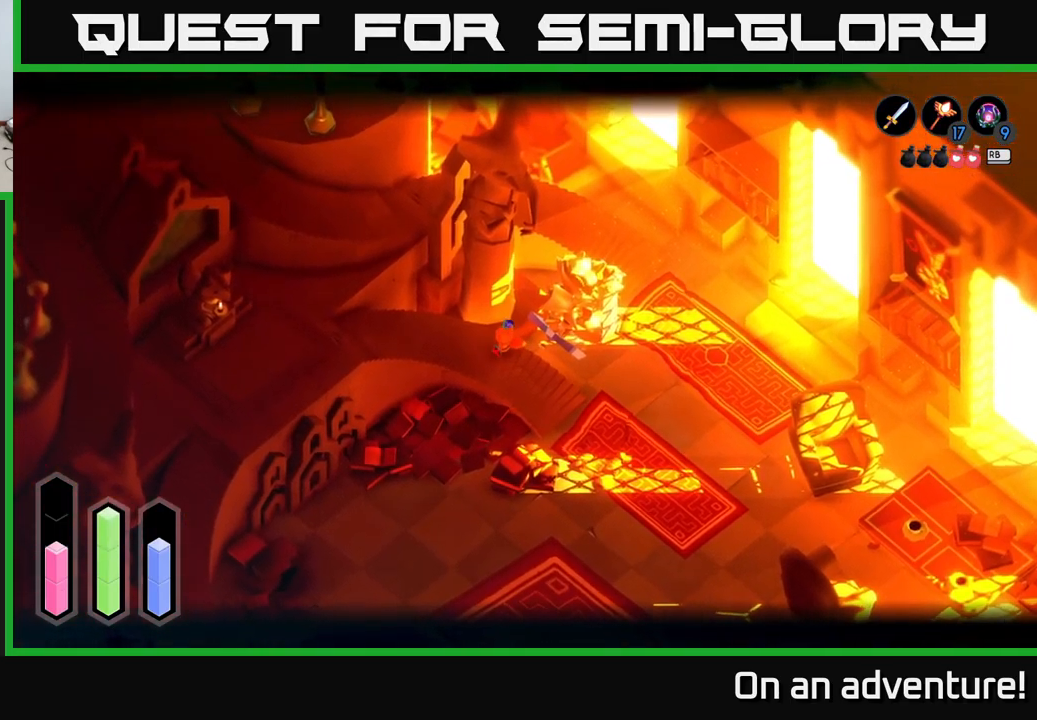
{"buttons": [], "left_stick": "left", "right_stick": "center", "events": [[283, "L2", "up"]]}
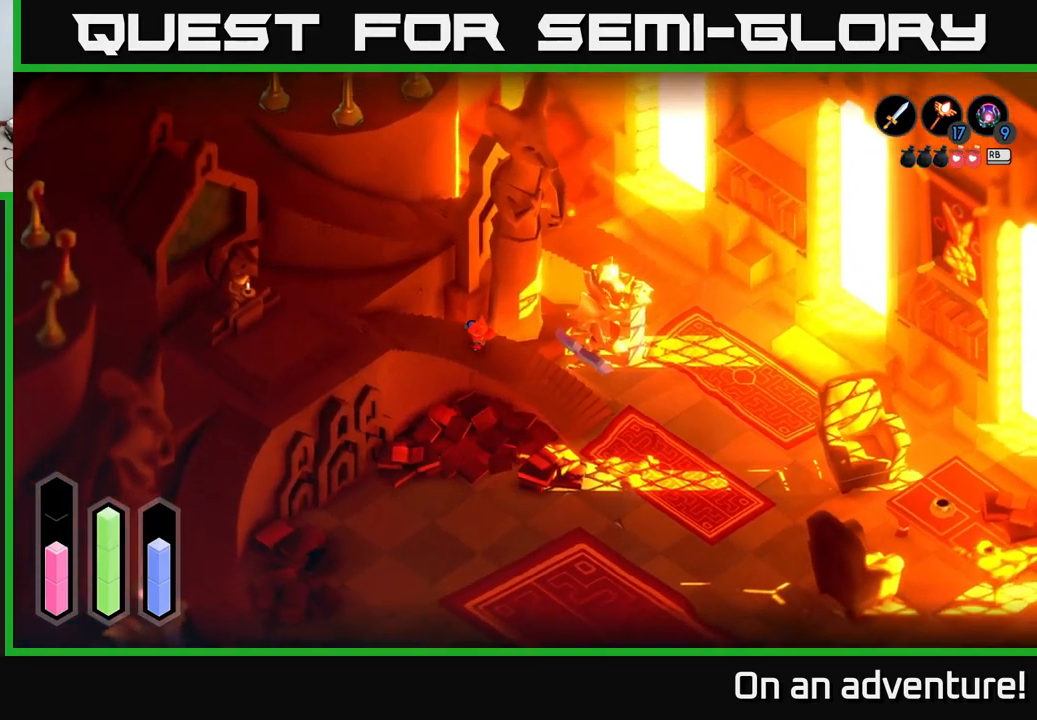
{"buttons": [], "left_stick": "left", "right_stick": "center", "events": []}
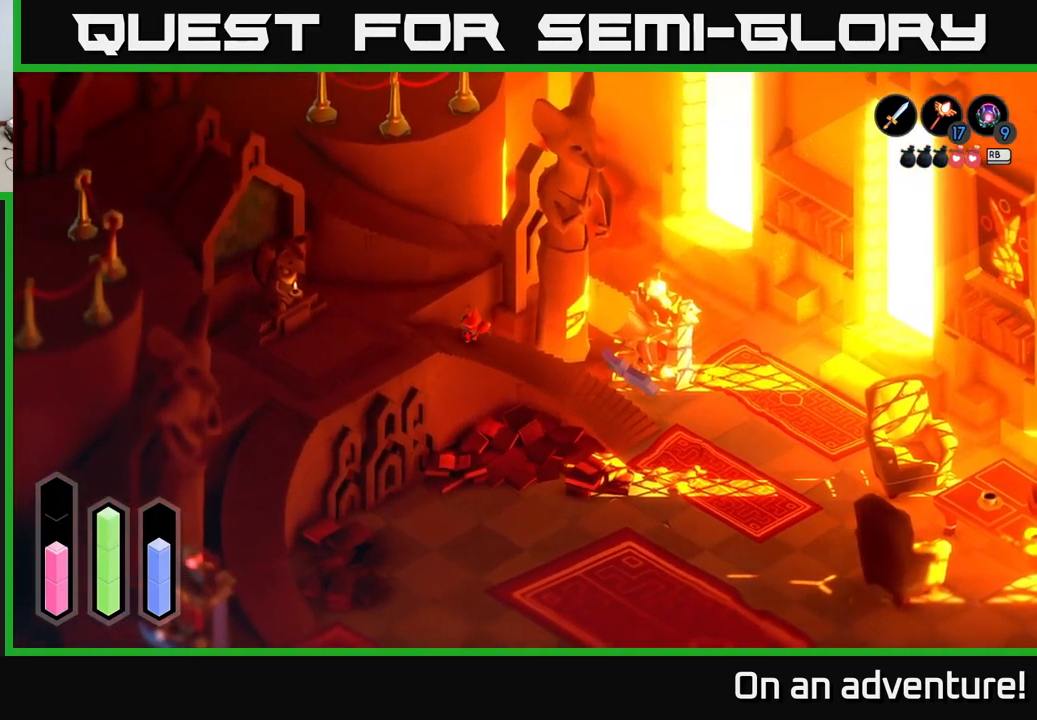
{"buttons": [], "left_stick": "down-left", "right_stick": "center", "events": [[83, "left_stick", "down-left"]]}
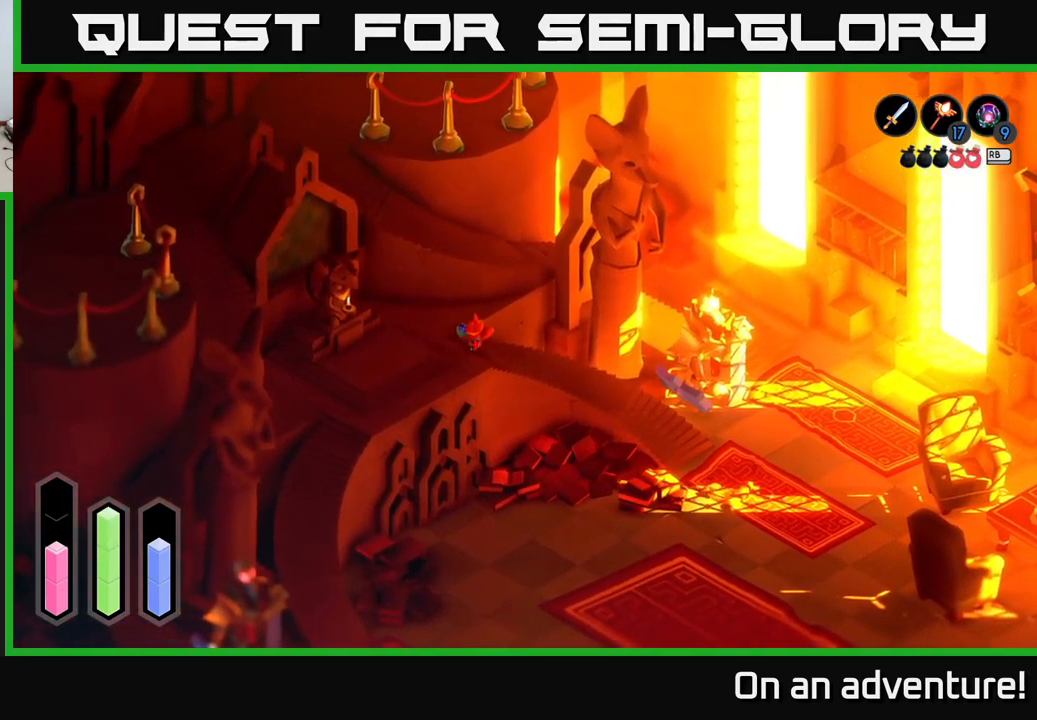
{"buttons": [], "left_stick": "down-left", "right_stick": "center", "events": [[217, "left_stick", "left"], [417, "left_stick", "down-left"]]}
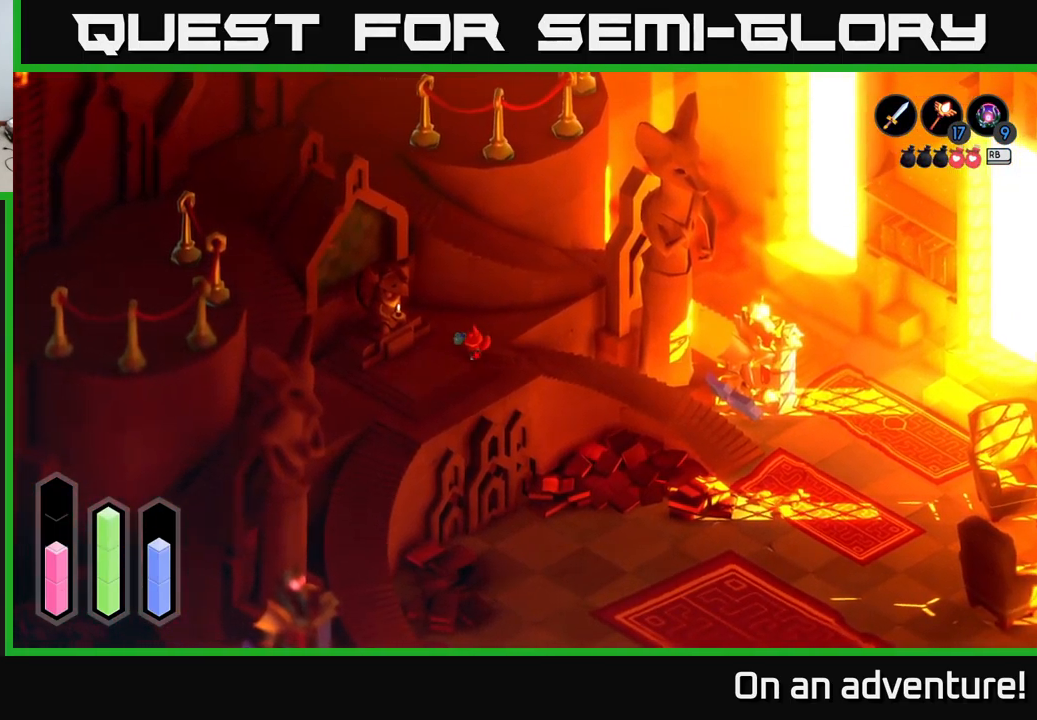
{"buttons": [], "left_stick": "up-left", "right_stick": "center", "events": [[233, "left_stick", "left"], [500, "left_stick", "up-left"]]}
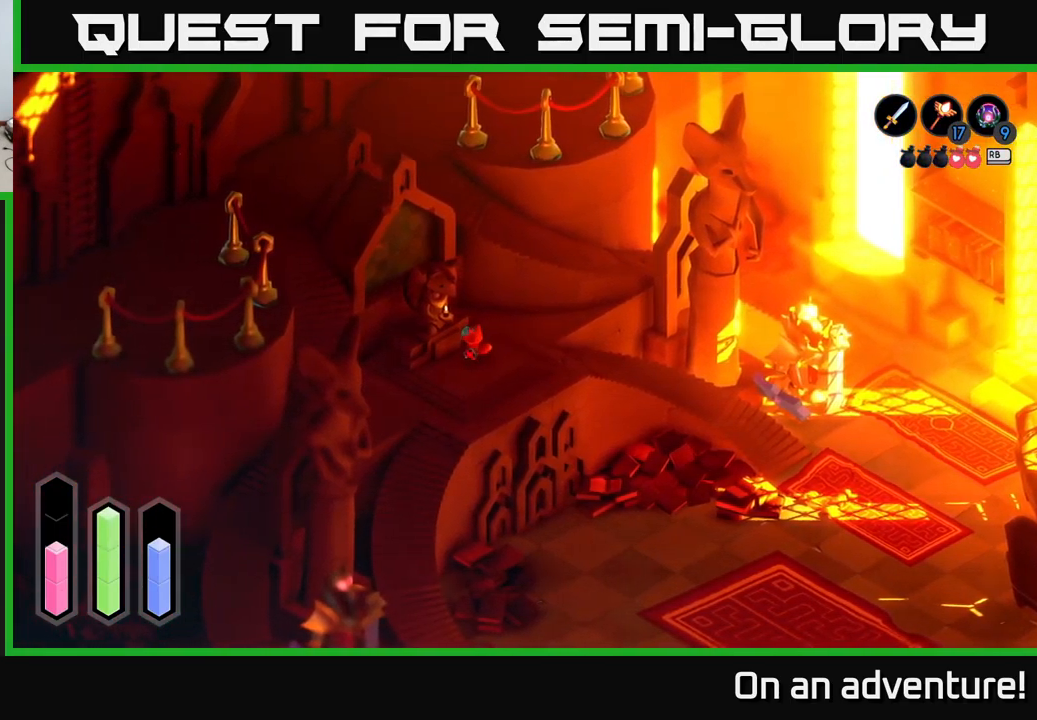
{"buttons": [], "left_stick": "center", "right_stick": "center", "events": [[117, "left_stick", "center"], [250, "A", "down"], [417, "A", "up"]]}
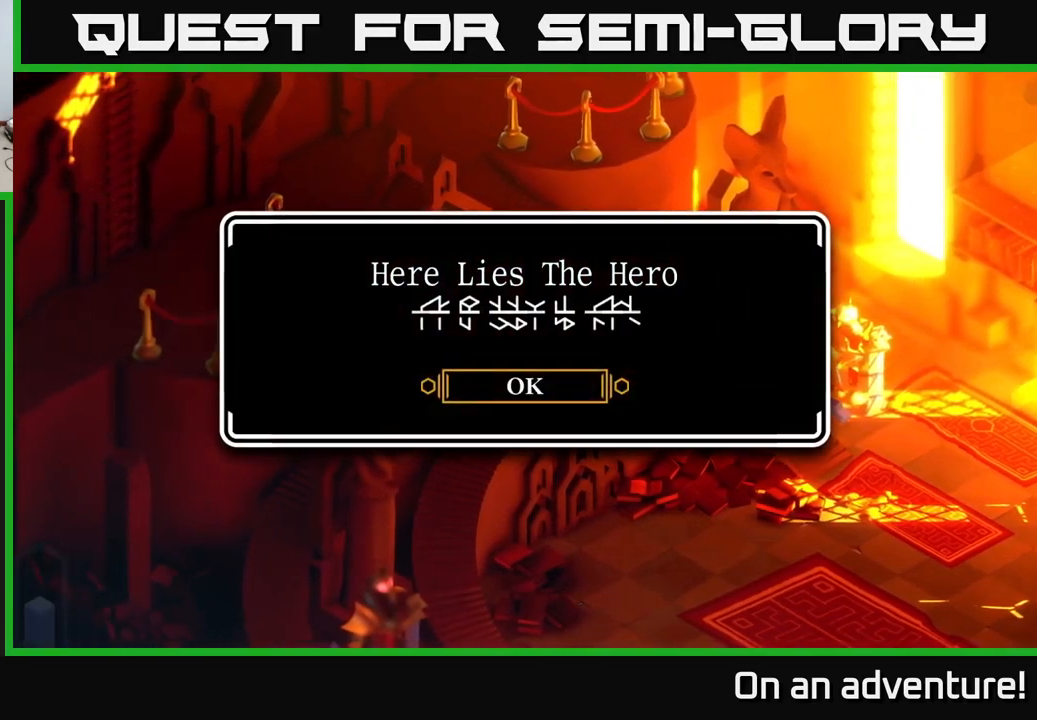
{"buttons": ["A"], "left_stick": "center", "right_stick": "center", "events": [[400, "A", "down"]]}
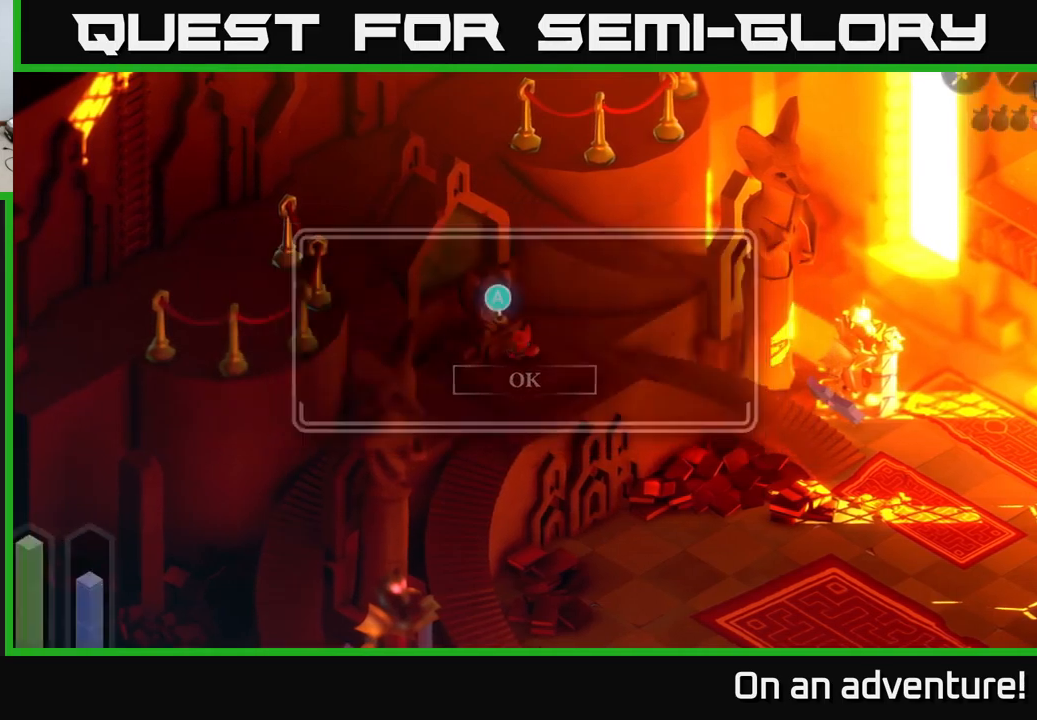
{"buttons": [], "left_stick": "down-right", "right_stick": "center", "events": [[17, "A", "up"], [17, "left_stick", "down-right"]]}
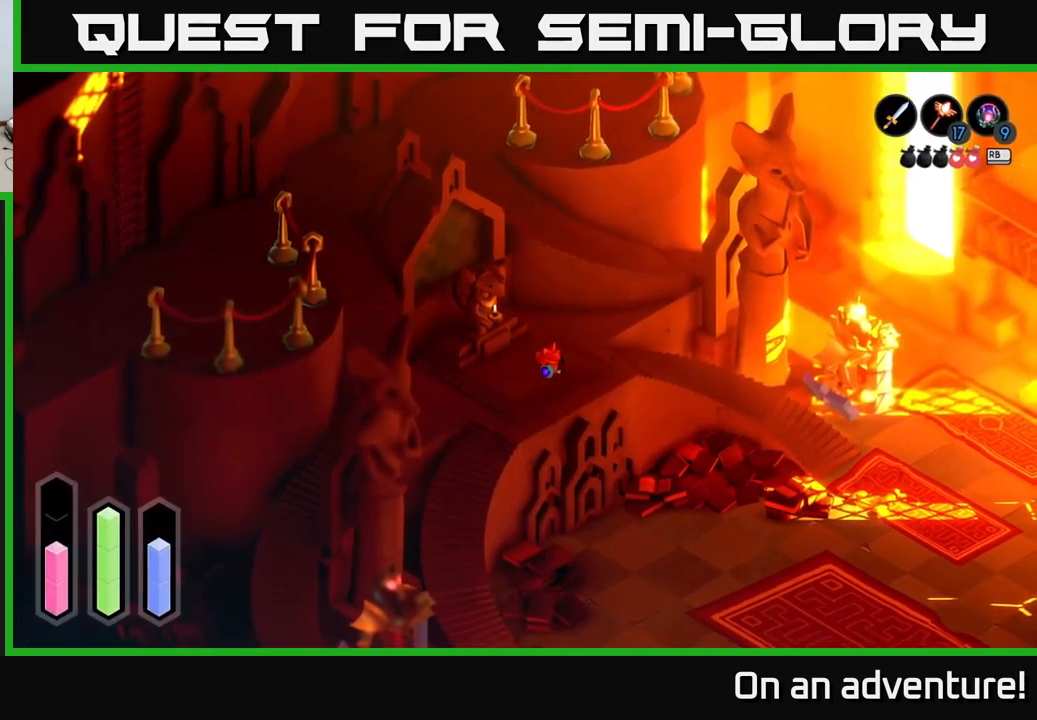
{"buttons": [], "left_stick": "center", "right_stick": "center", "events": [[67, "left_stick", "center"], [117, "left_stick", "left"], [184, "left_stick", "up-left"], [334, "left_stick", "center"]]}
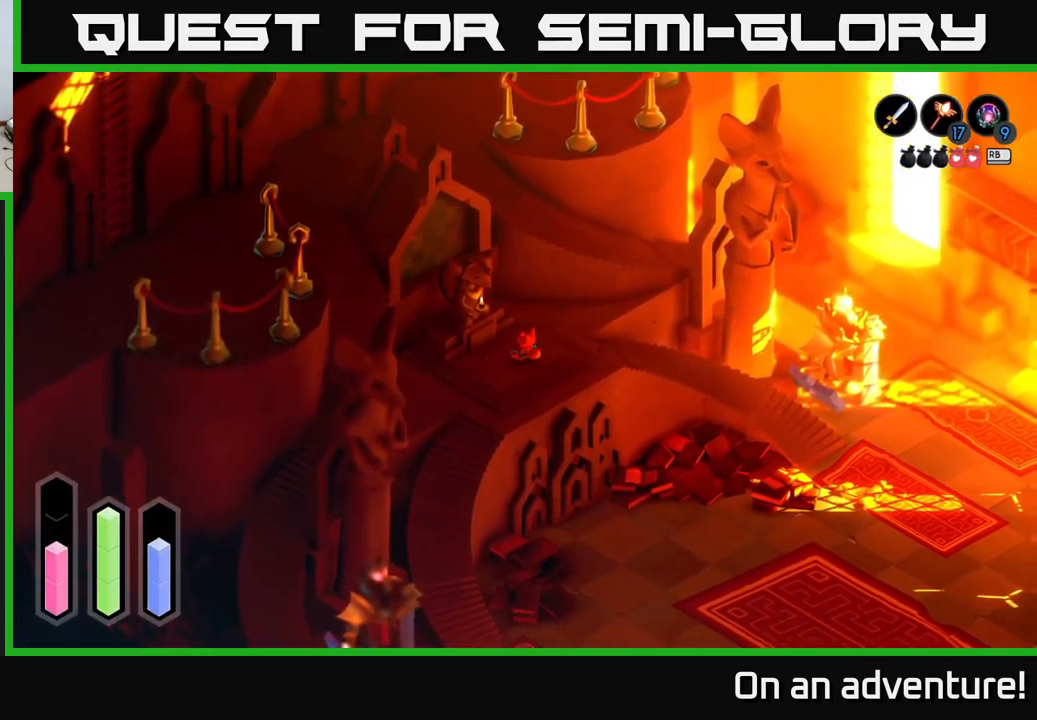
{"buttons": ["A"], "left_stick": "center", "right_stick": "center", "events": [[67, "A", "down"]]}